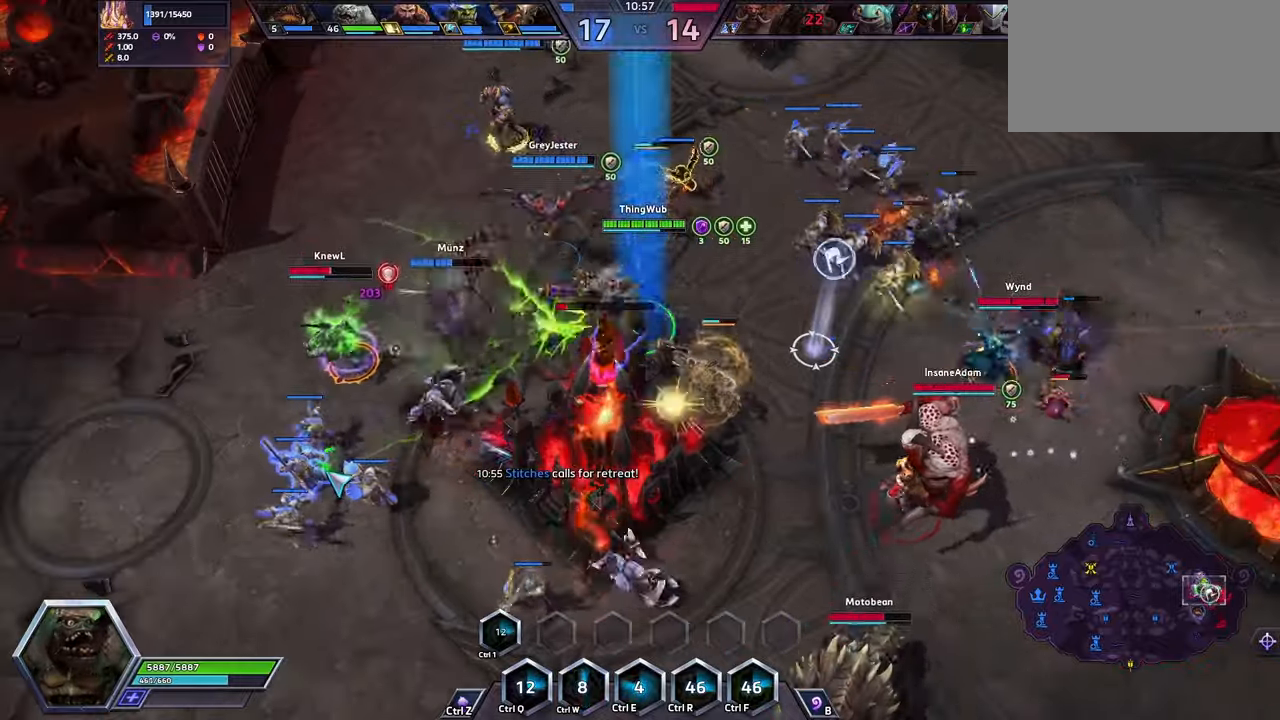
Gameplay with keyboard; each line is a JSON object with the keys held at the frame after it. "events" lists presses ("down") and releases ("up") of ".", "/", "0", "1", "2", "3", "4", "5", "6", "7", "8", "9", "a", "alt_l", "alt_r", "b", "backslash", "backspace", "c", "caps_lock", "comma", "ctrl_l", "ctrl_r", "d", "e", "equals", "escape", "f", "f1", "f10", "f11", "f12", "f2", "f3", "f4", "f5", "f6", "f7", "f8", "f9", "g", "h", "i", "j", "k", "l", "lbracket", "m", "minus", "n", "o", "p", "q", "quote", "r", "rbracket", "return", "s", "semicolon", "shift_l", "shift_r", "space", "super", "t", "tab", "tilde", "u", "v", "w", "x", "y" and "z" between this image and that frame as [ms after this image, input, new state], when the widget could be followed in between. No other keys are recorded. Mouse input is not recorded.
{"keys": ["space"], "events": []}
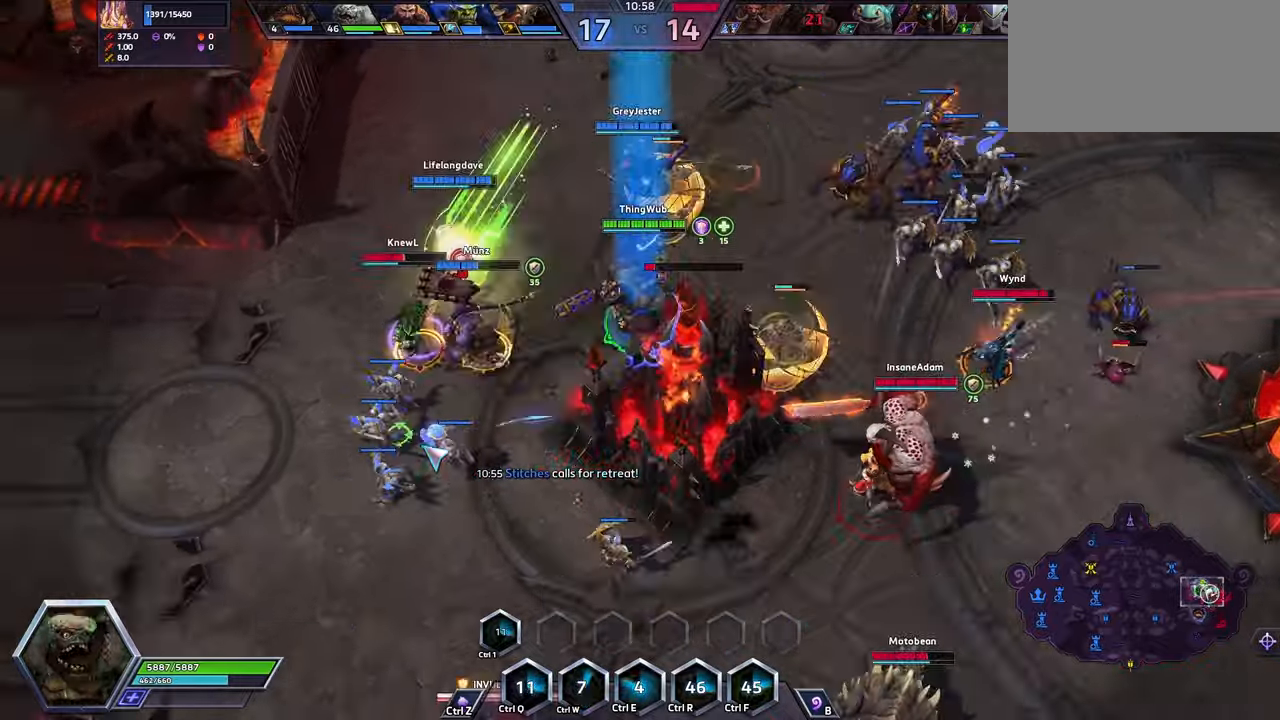
{"keys": ["space"], "events": [[300, "space", "up"], [433, "space", "down"]]}
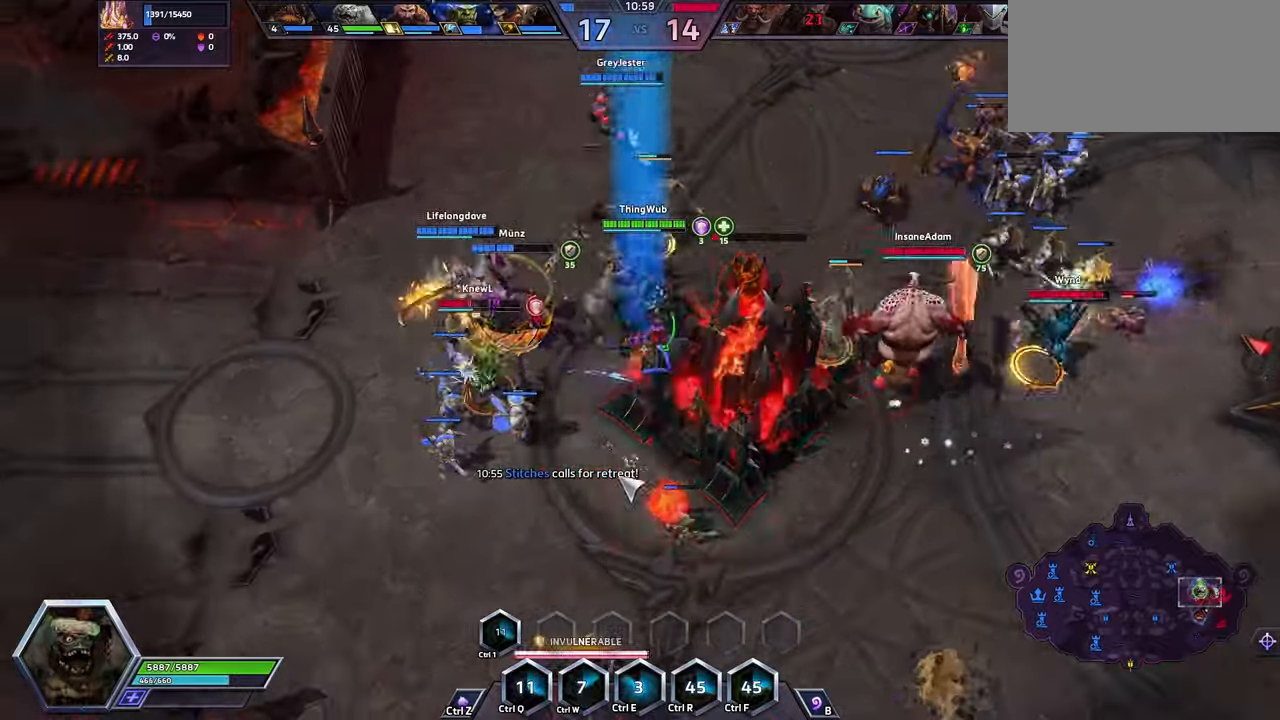
{"keys": ["space"], "events": []}
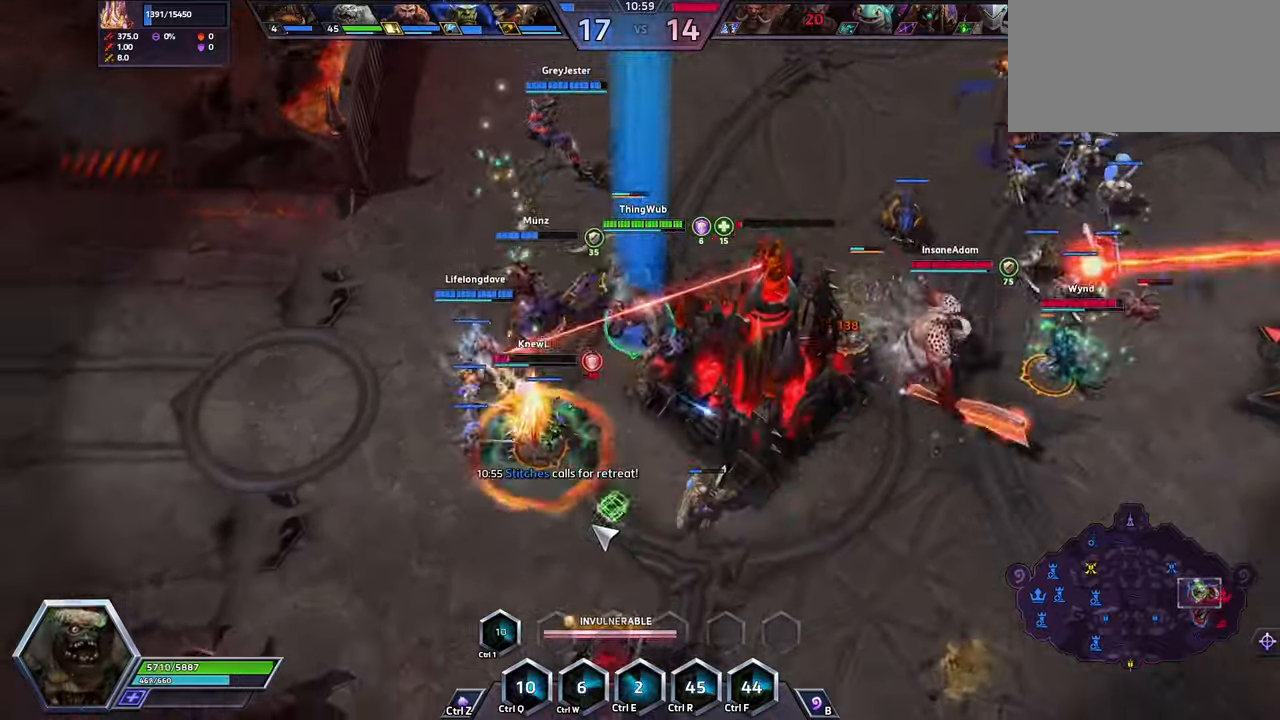
{"keys": ["space"], "events": []}
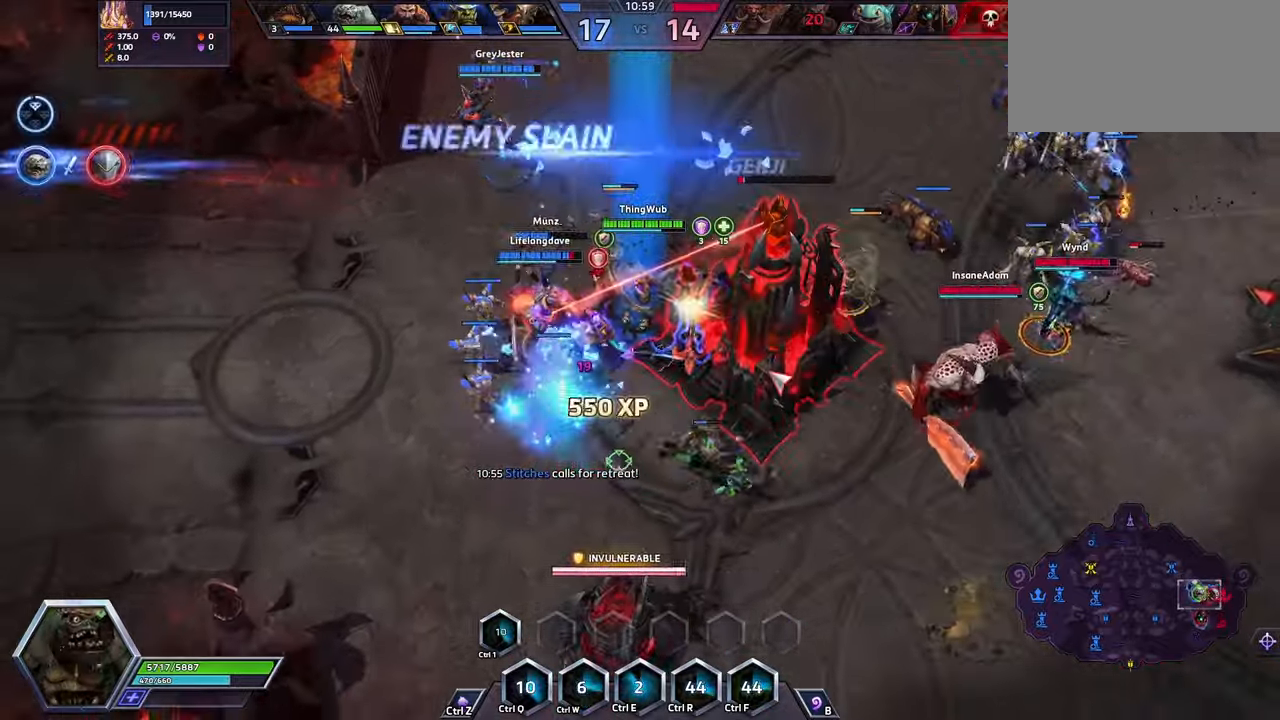
{"keys": ["space"], "events": [[133, "space", "up"], [333, "space", "down"]]}
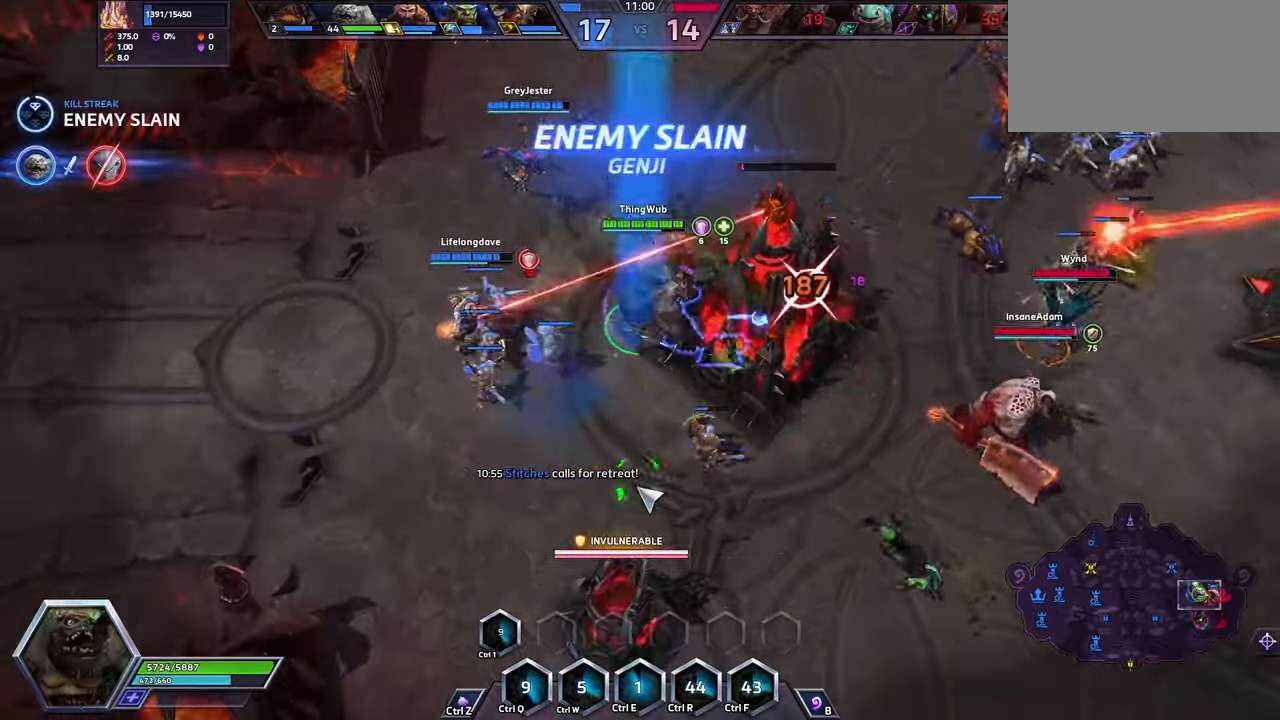
{"keys": ["a"], "events": [[67, "space", "up"], [433, "a", "down"]]}
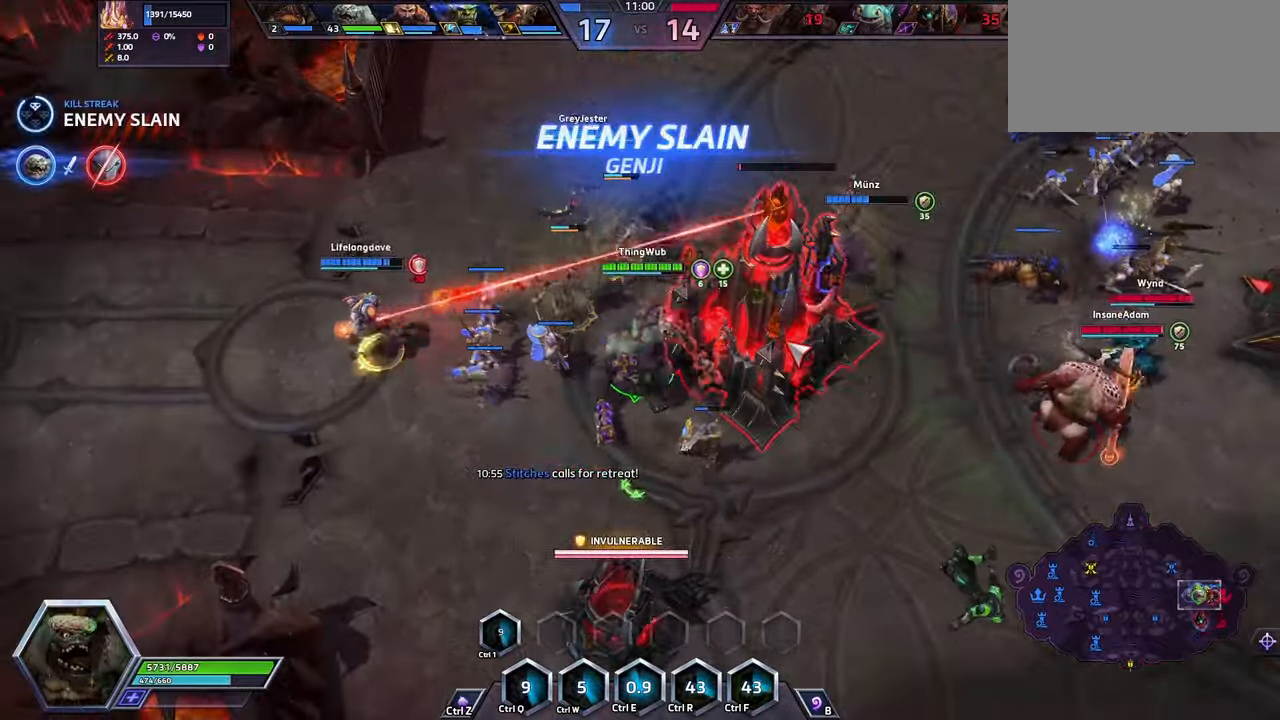
{"keys": [], "events": [[33, "a", "up"], [100, "a", "down"], [167, "a", "up"]]}
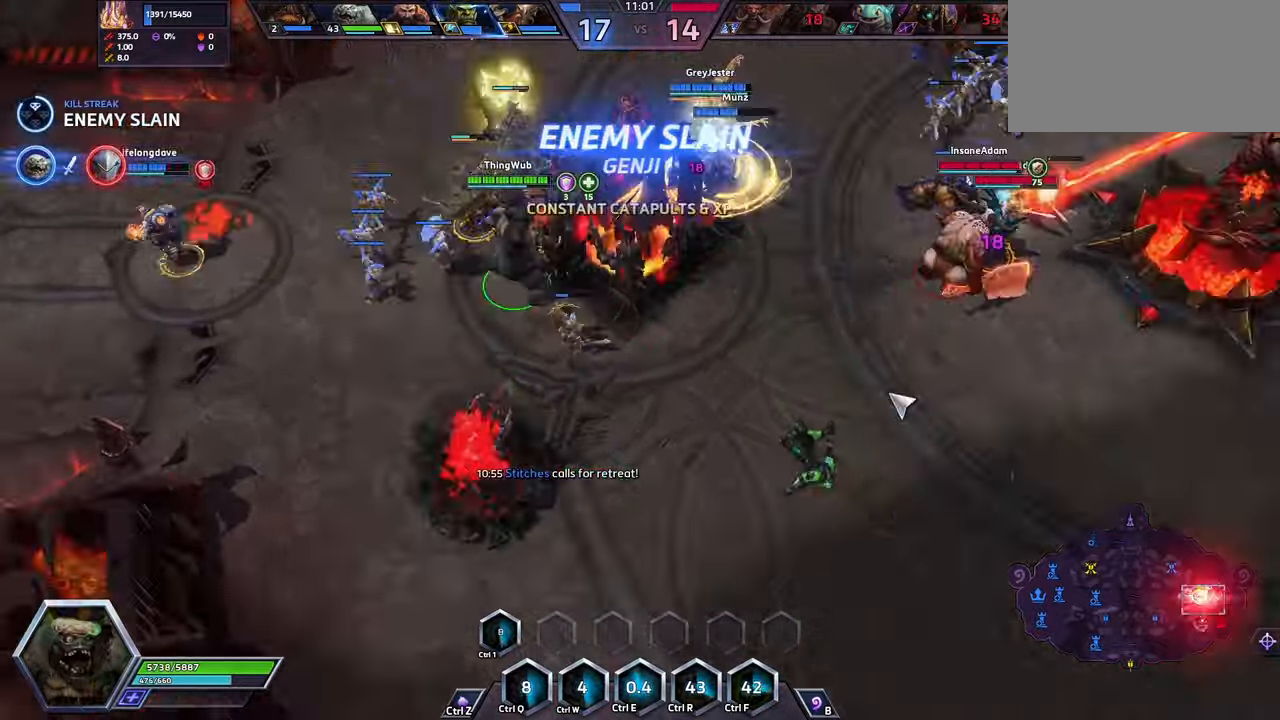
{"keys": [], "events": []}
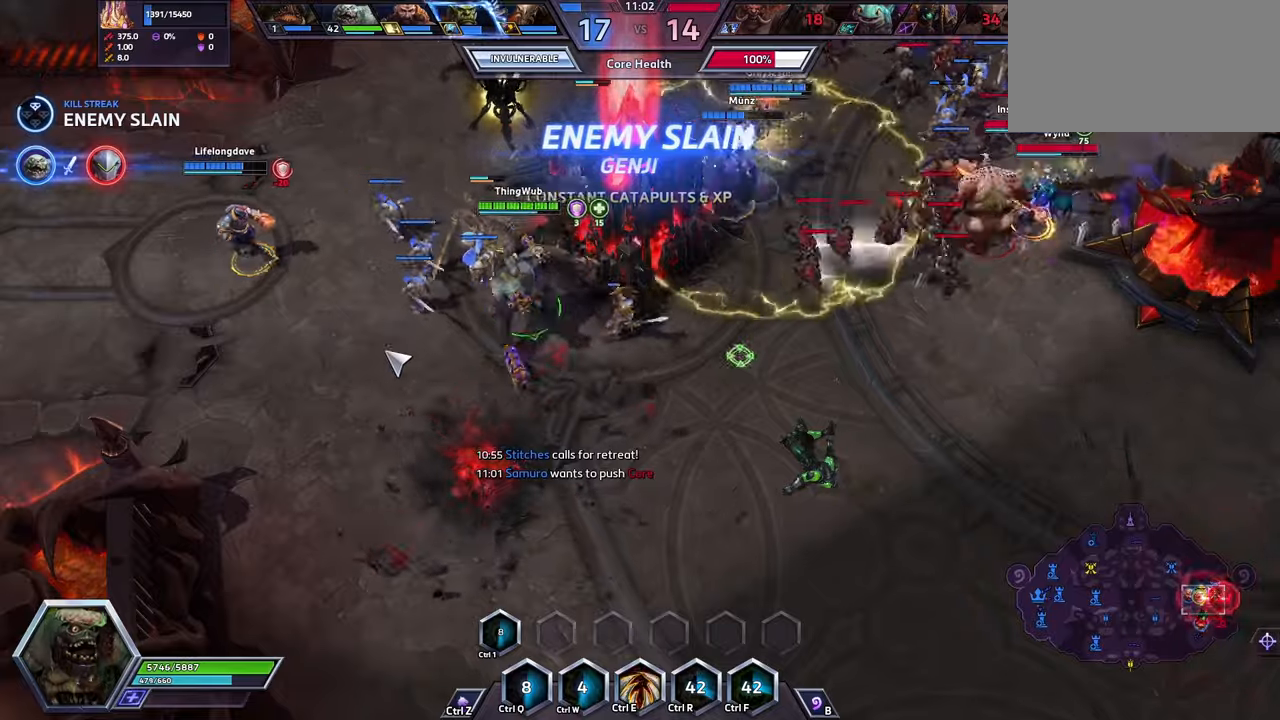
{"keys": [], "events": []}
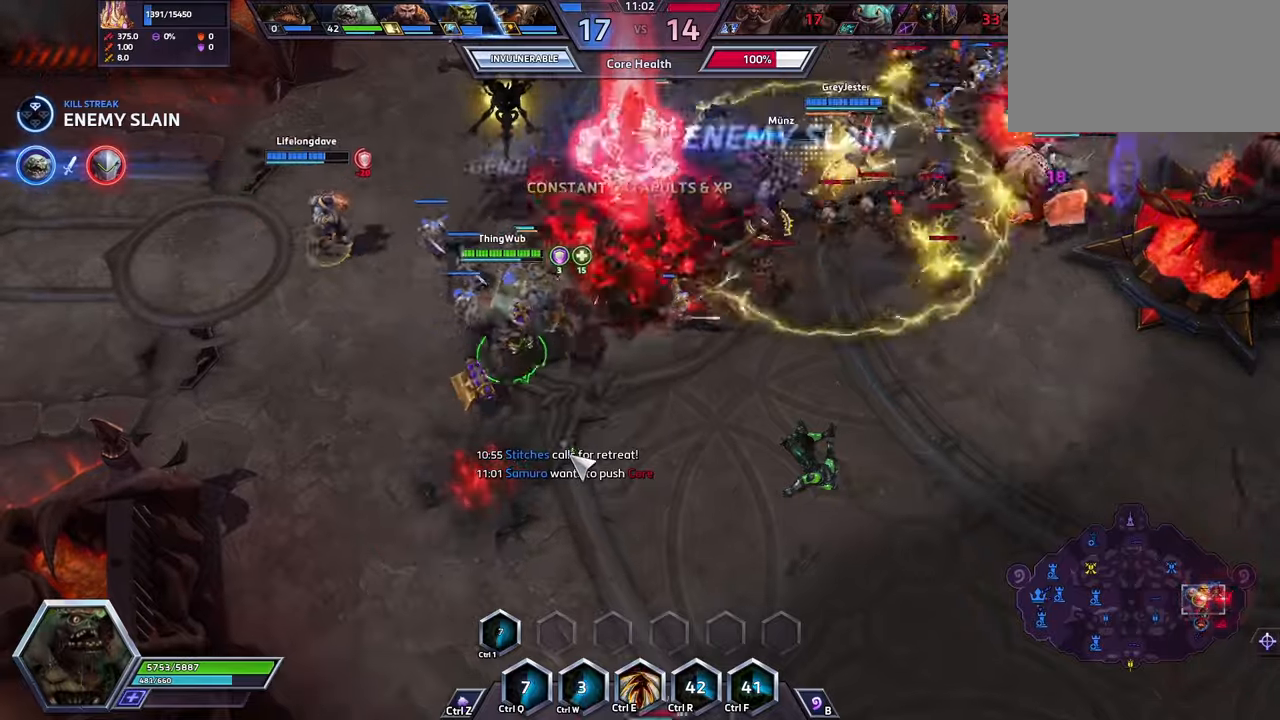
{"keys": [], "events": []}
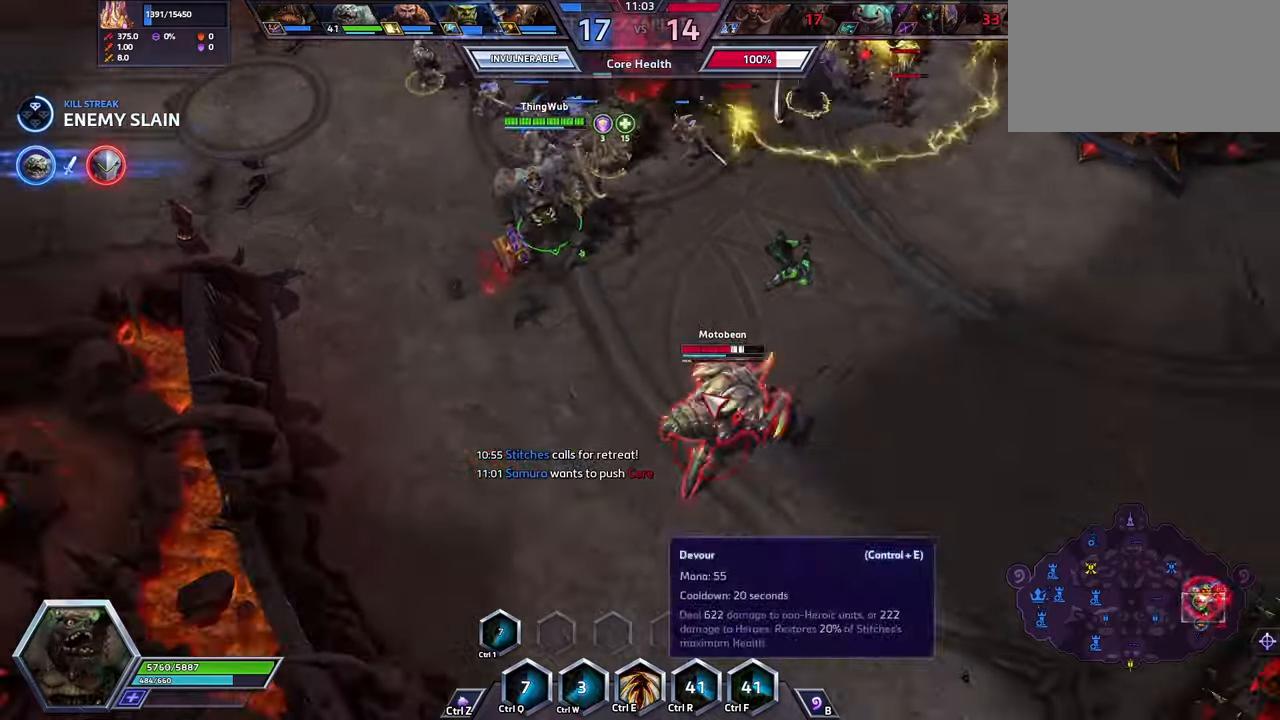
{"keys": [], "events": []}
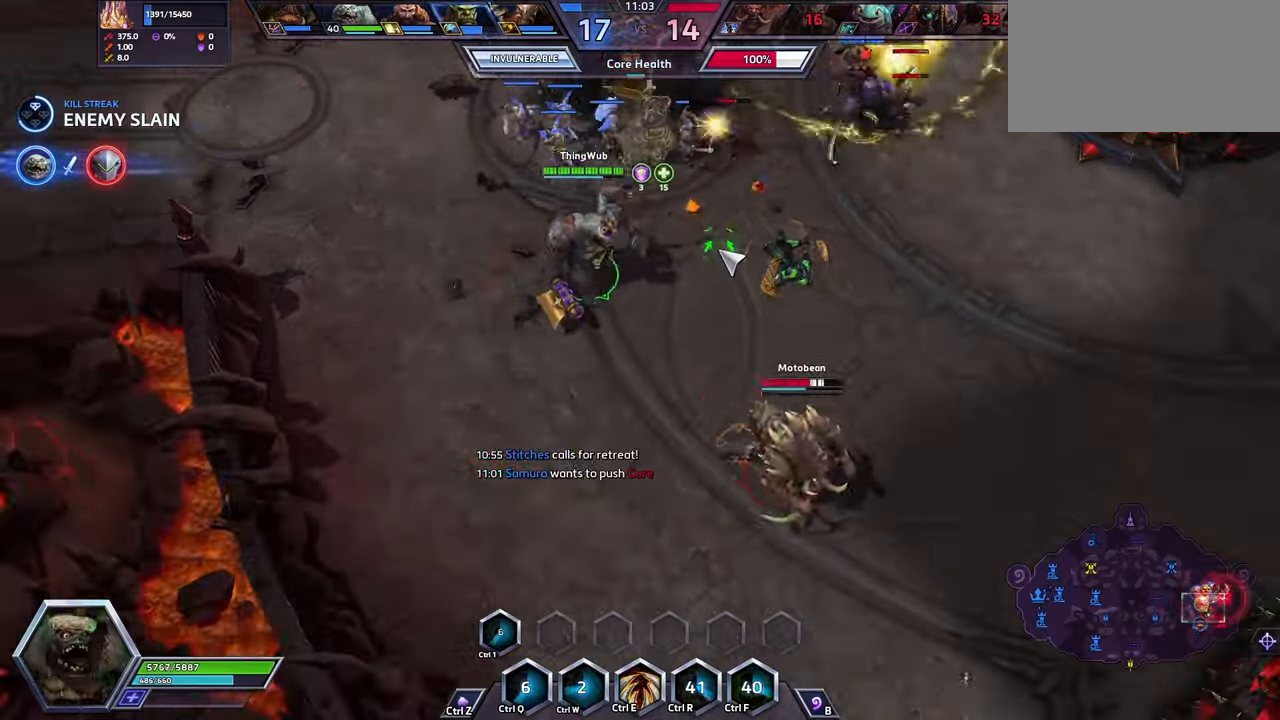
{"keys": ["space"], "events": [[133, "space", "down"], [233, "tab", "down"], [333, "tab", "up"]]}
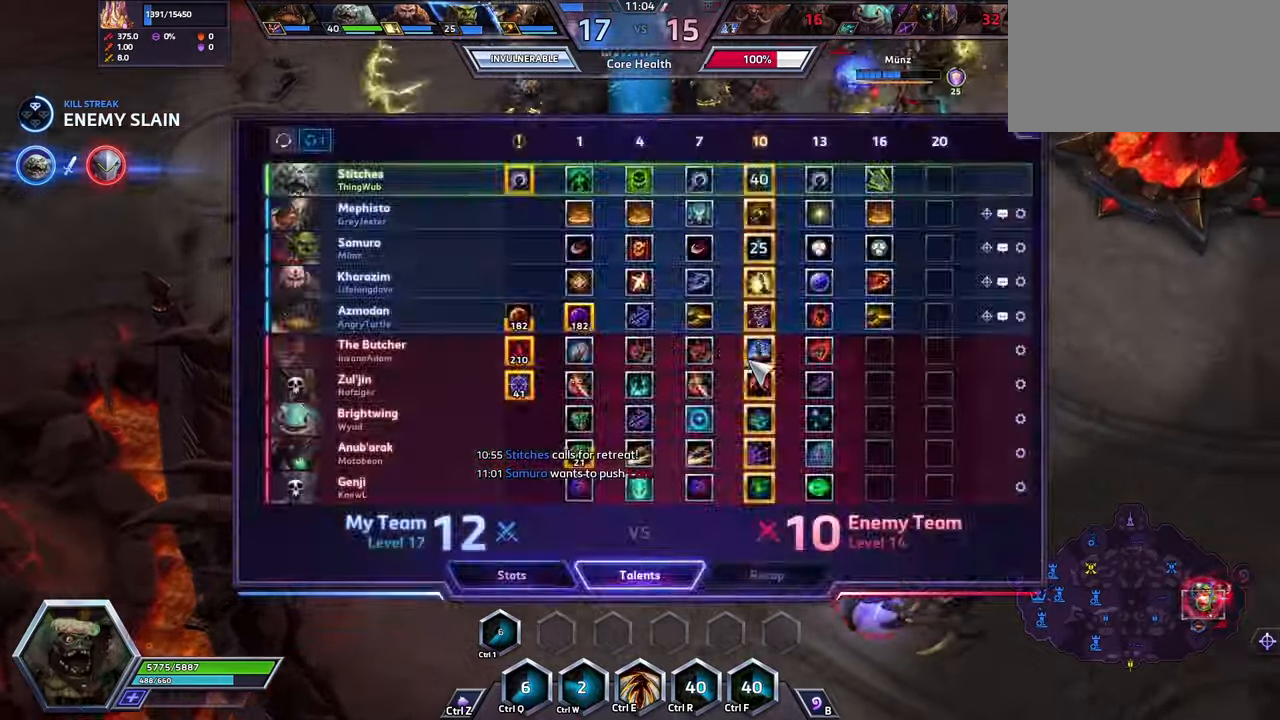
{"keys": [], "events": [[33, "tab", "down"], [100, "tab", "up"], [266, "space", "up"]]}
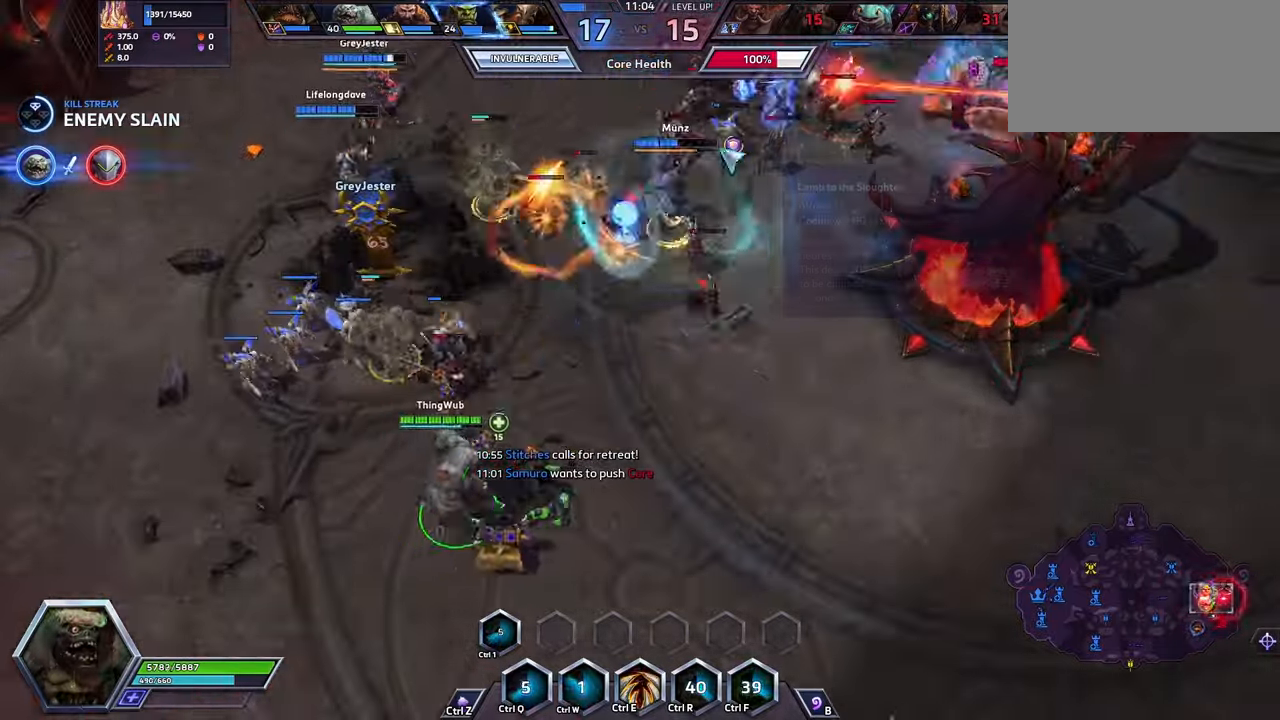
{"keys": [], "events": []}
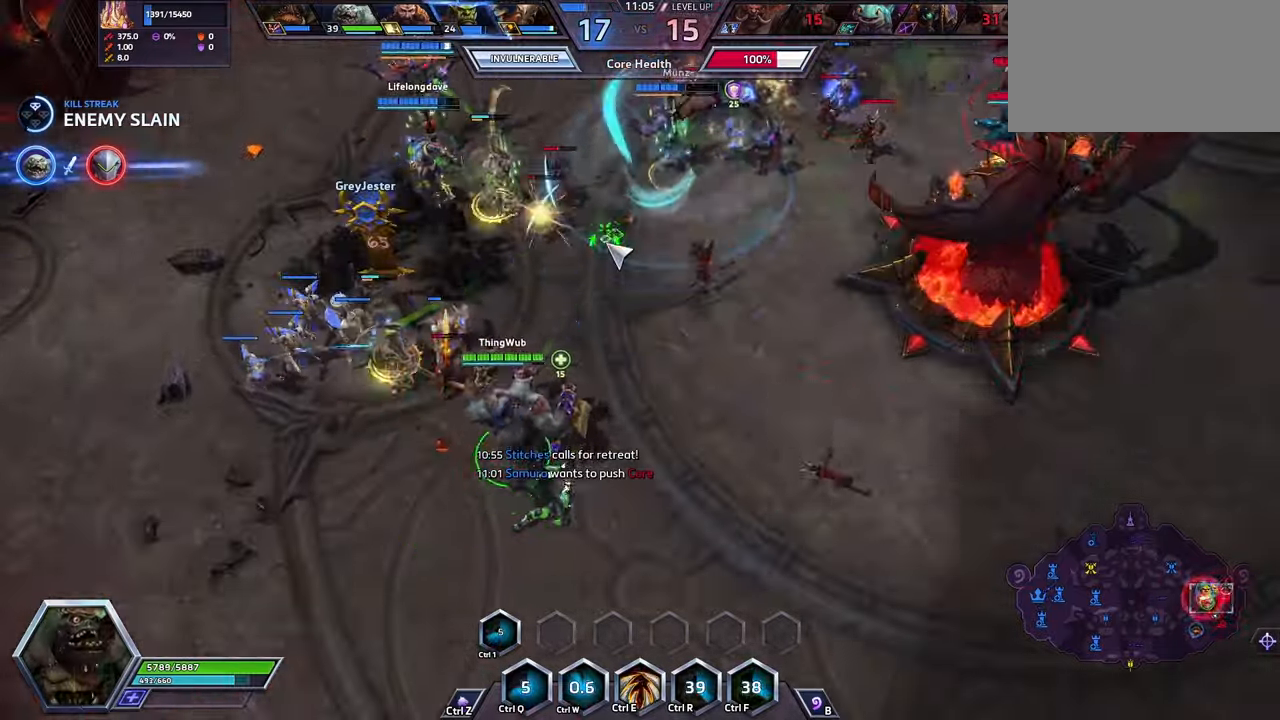
{"keys": [], "events": []}
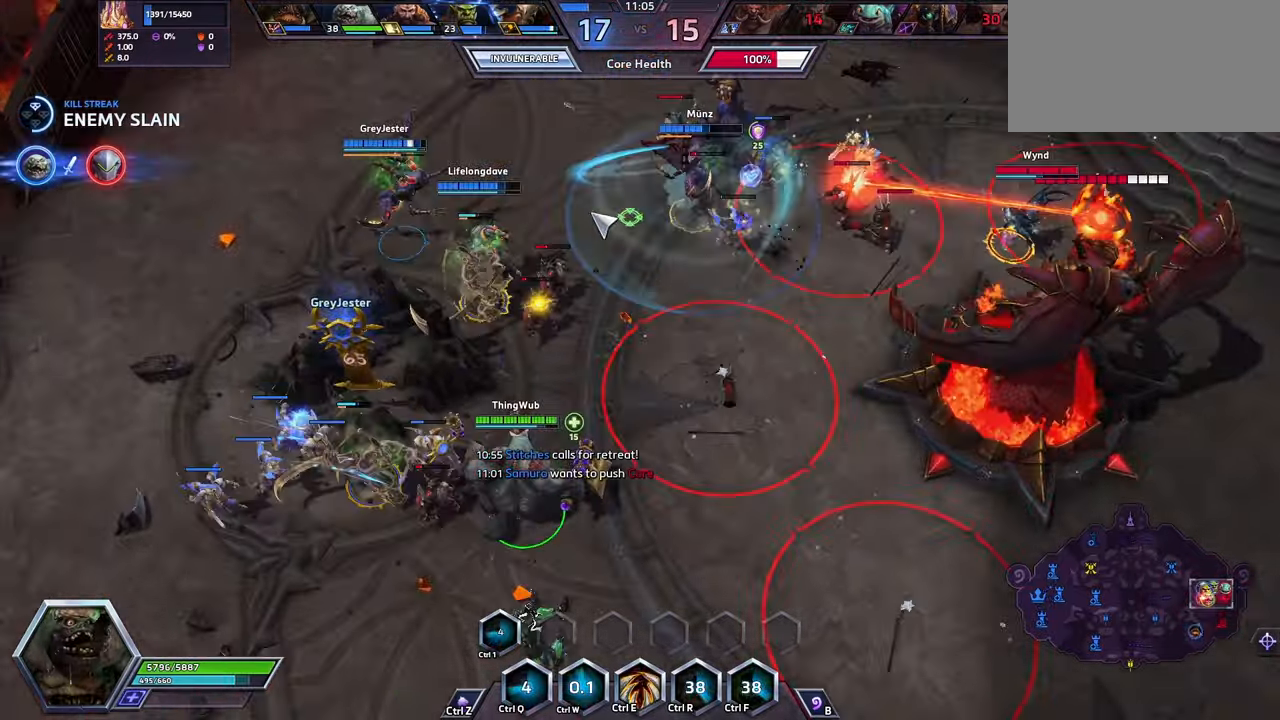
{"keys": [], "events": []}
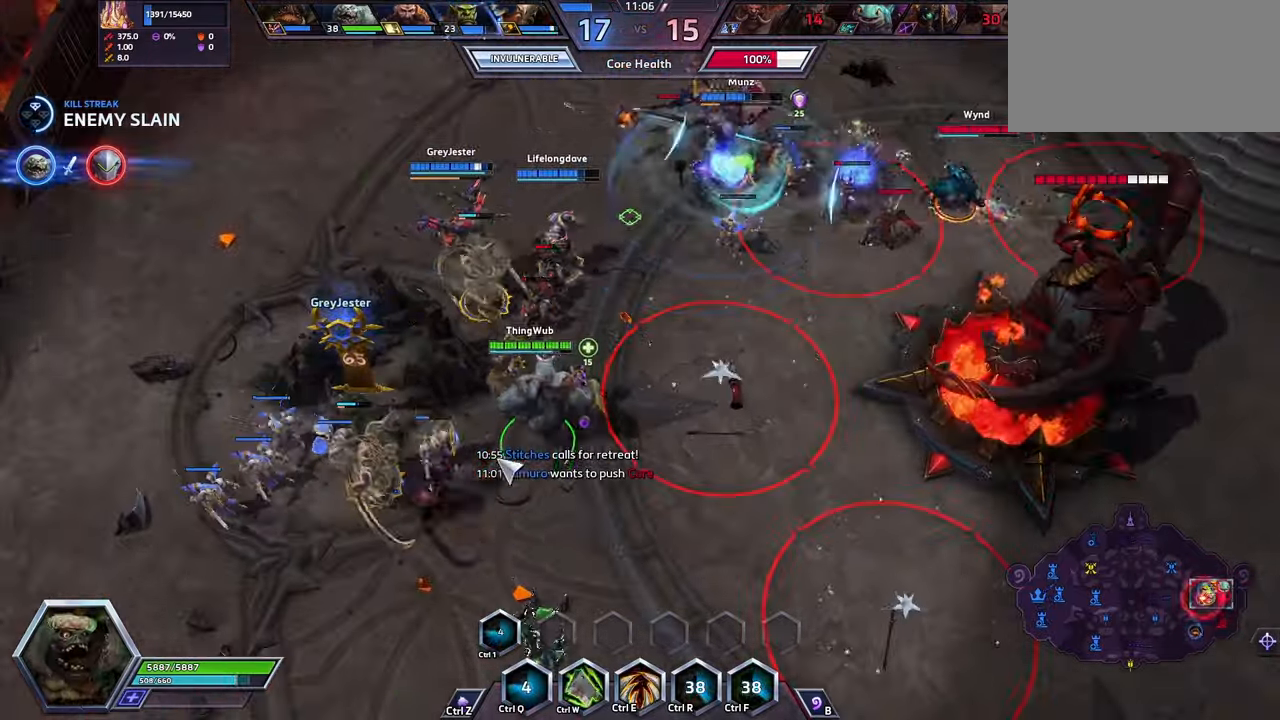
{"keys": [], "events": []}
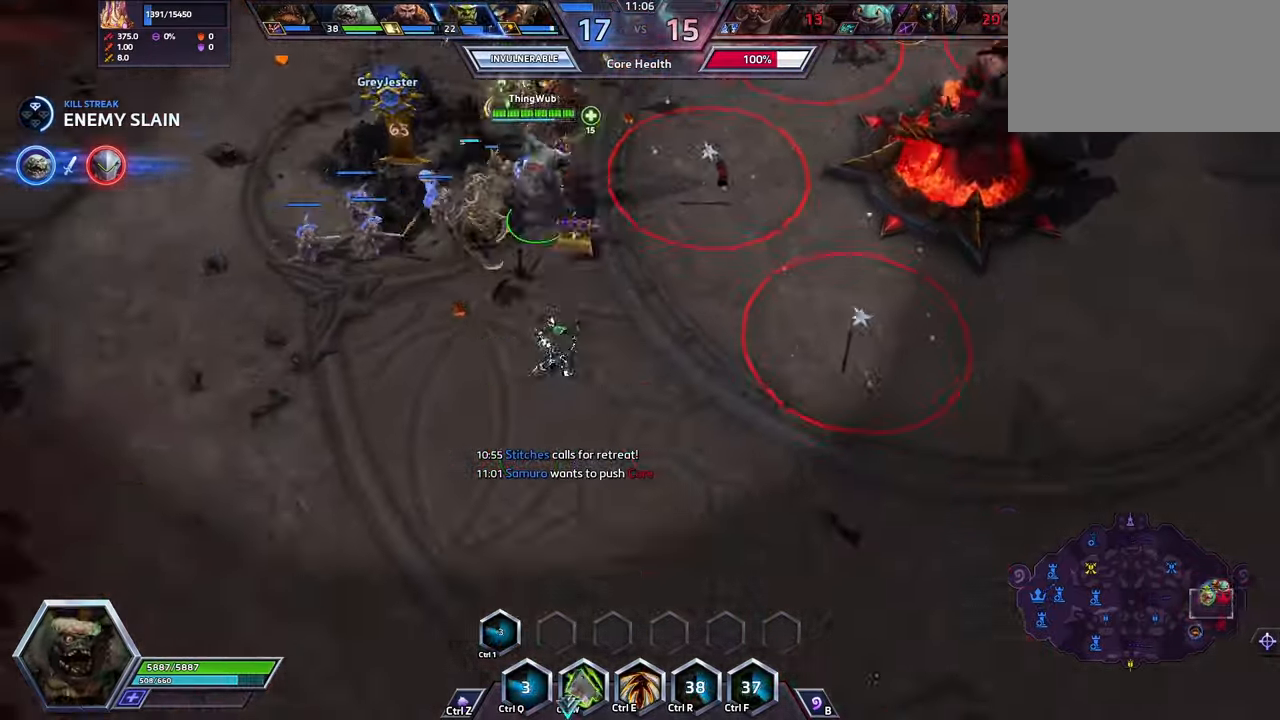
{"keys": [], "events": []}
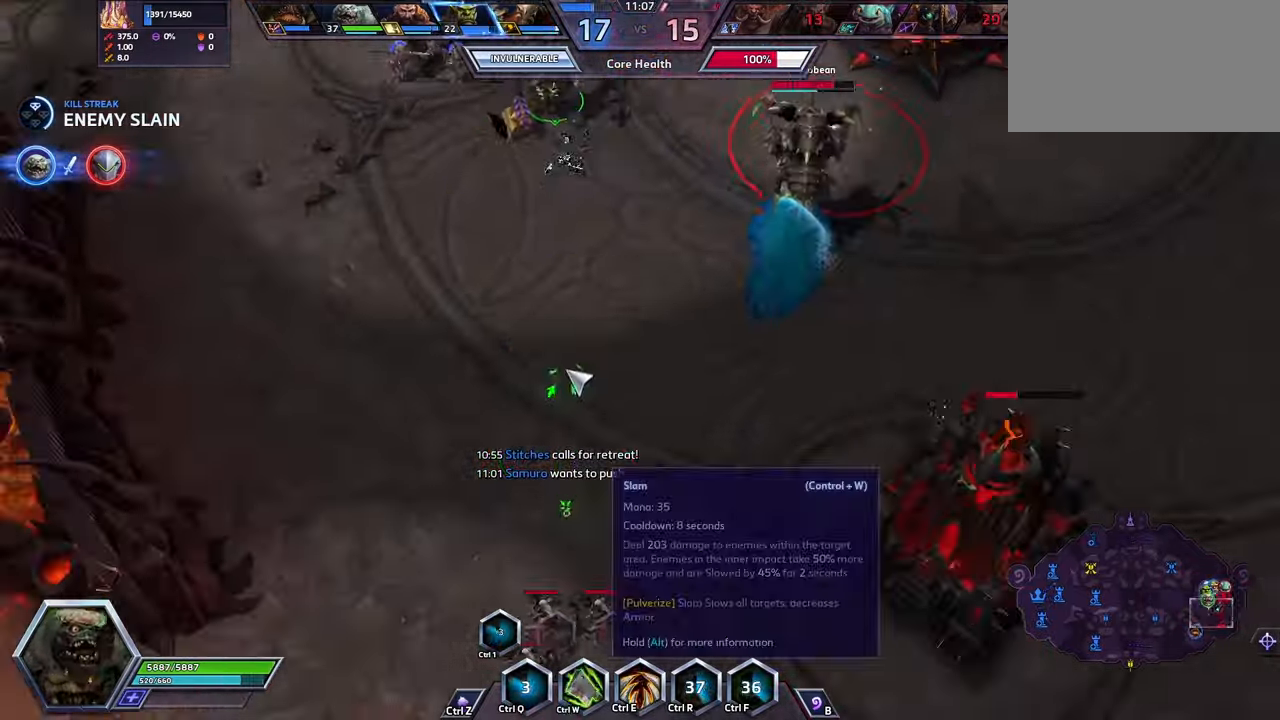
{"keys": ["space"], "events": [[133, "space", "down"], [200, "tab", "down"], [234, "tab", "up"], [300, "tab", "down"], [334, "tab", "up"]]}
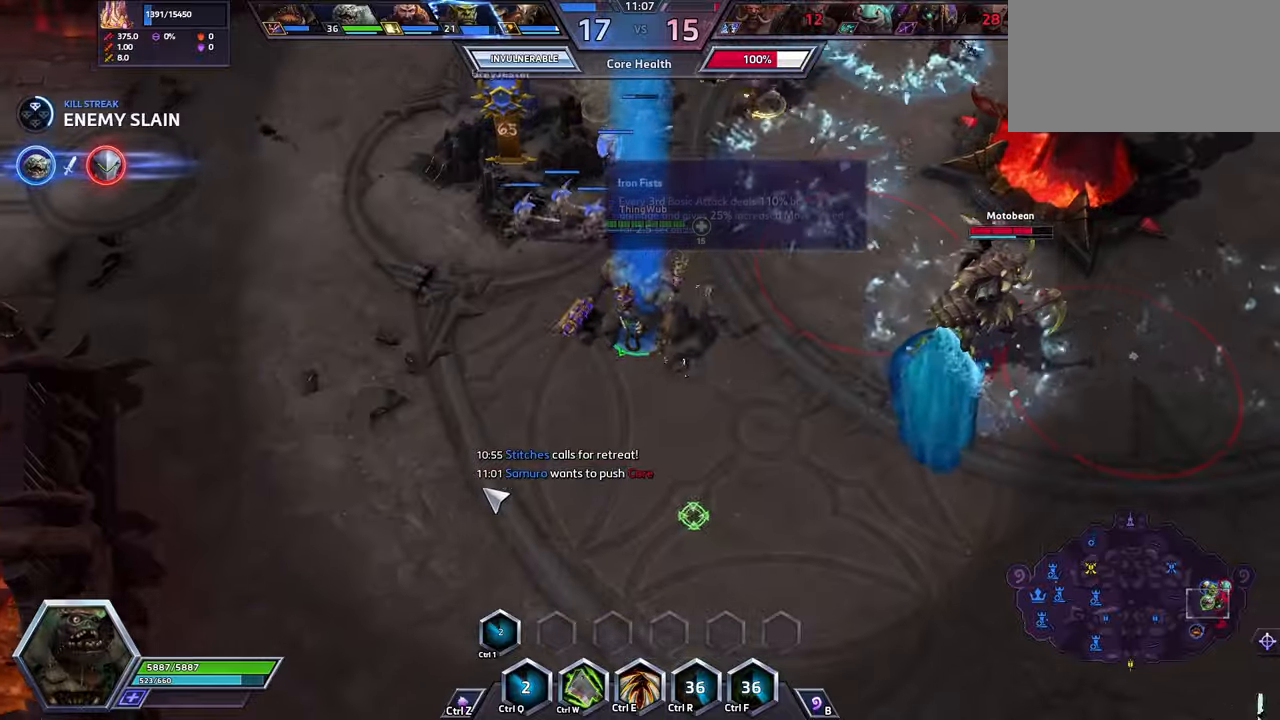
{"keys": ["space"], "events": []}
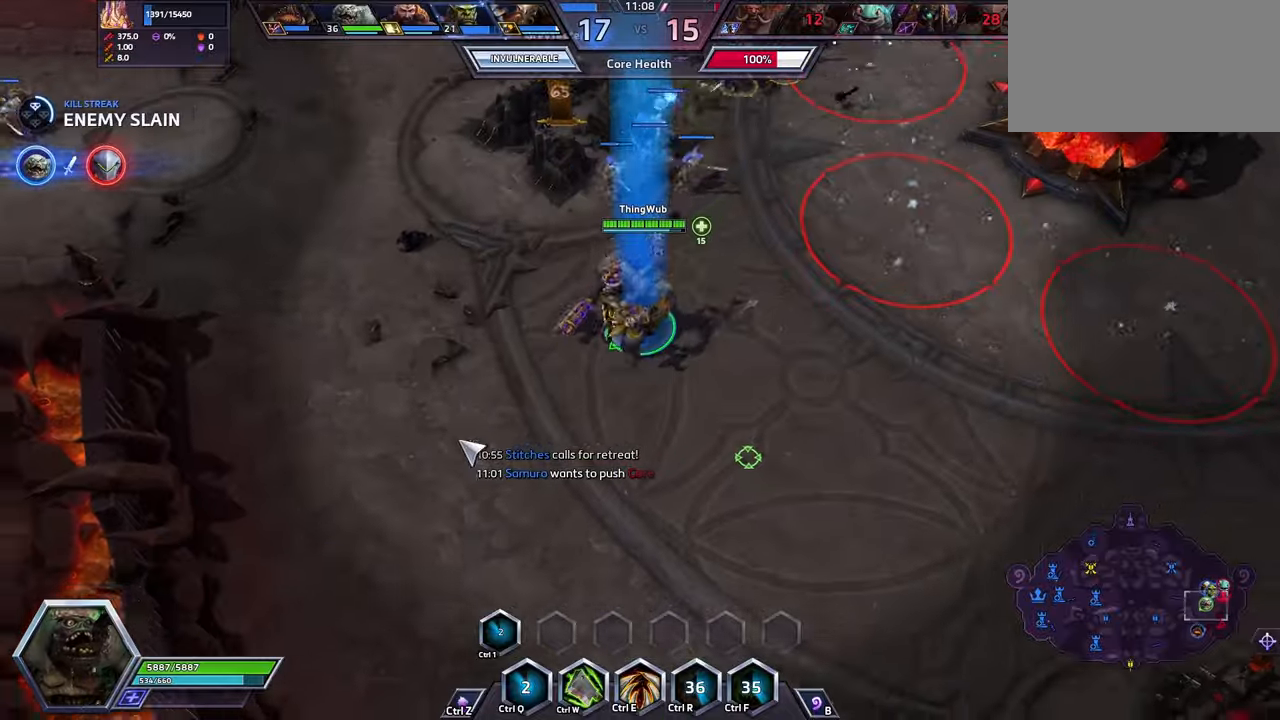
{"keys": [], "events": [[167, "space", "up"]]}
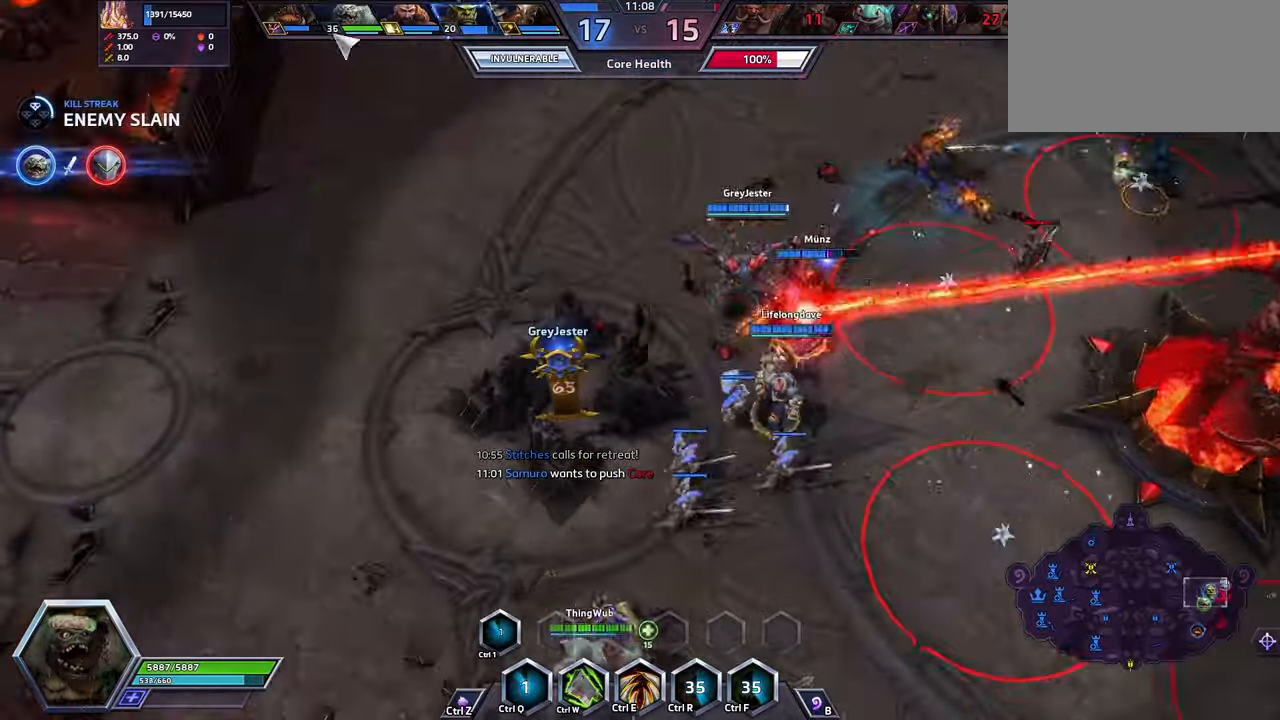
{"keys": [], "events": [[134, "shift_l", "down"], [134, "z", "down"], [400, "shift_l", "up"], [400, "z", "up"]]}
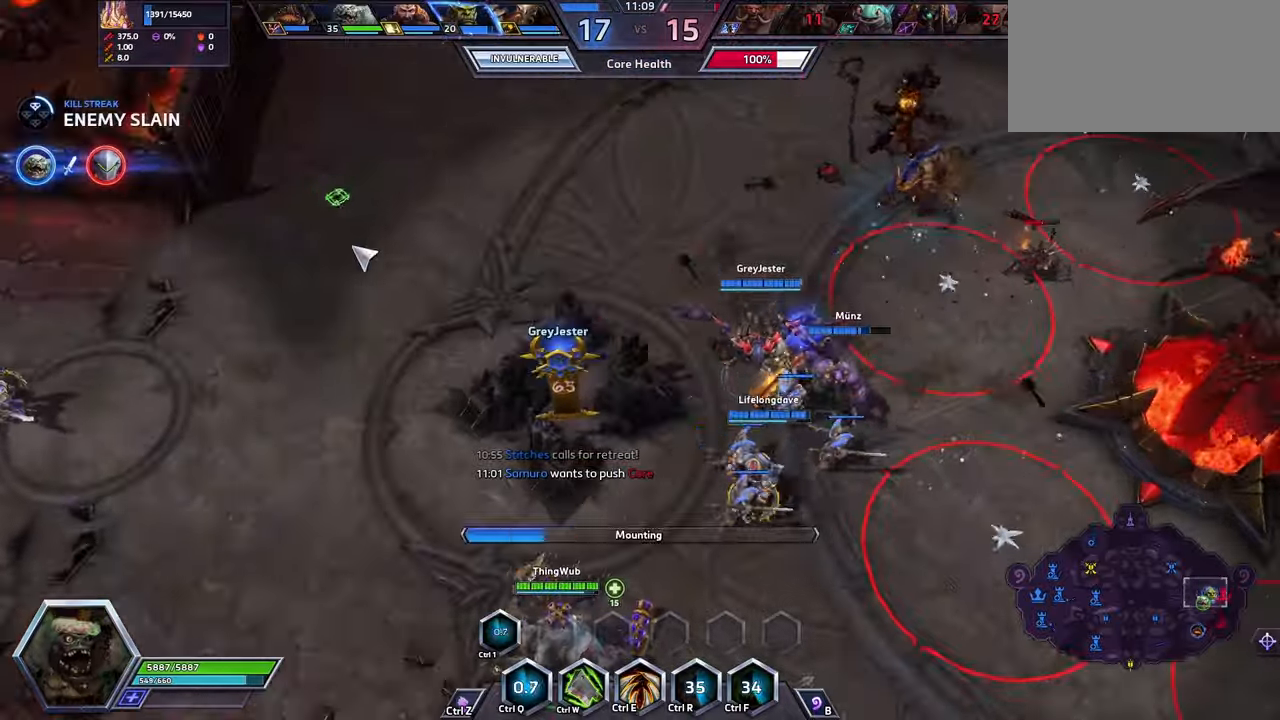
{"keys": [], "events": []}
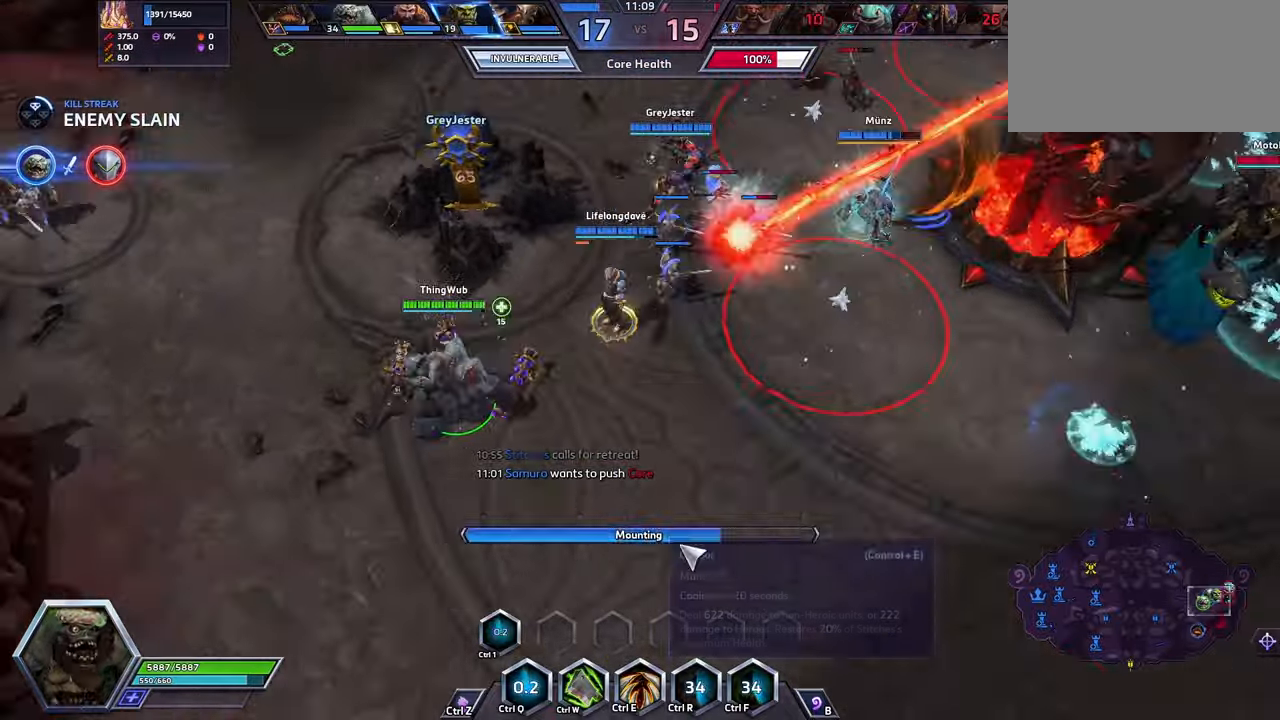
{"keys": ["space"], "events": [[34, "space", "down"]]}
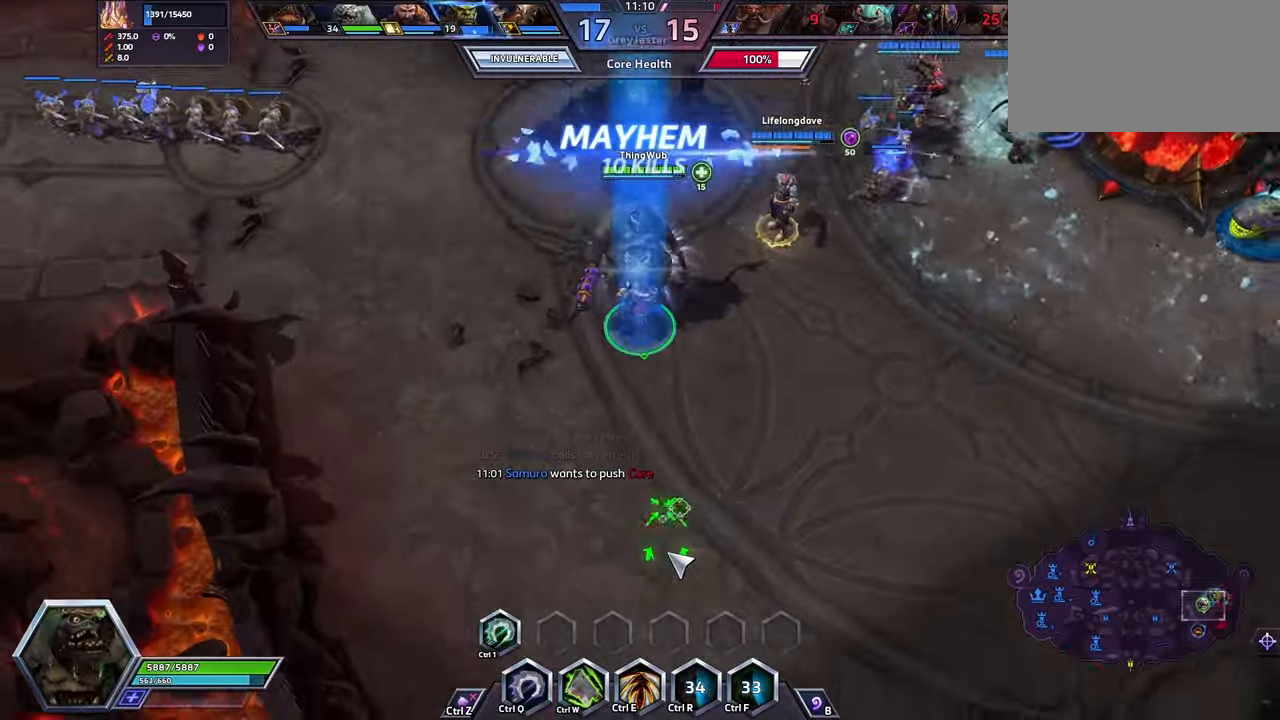
{"keys": [], "events": [[300, "space", "up"]]}
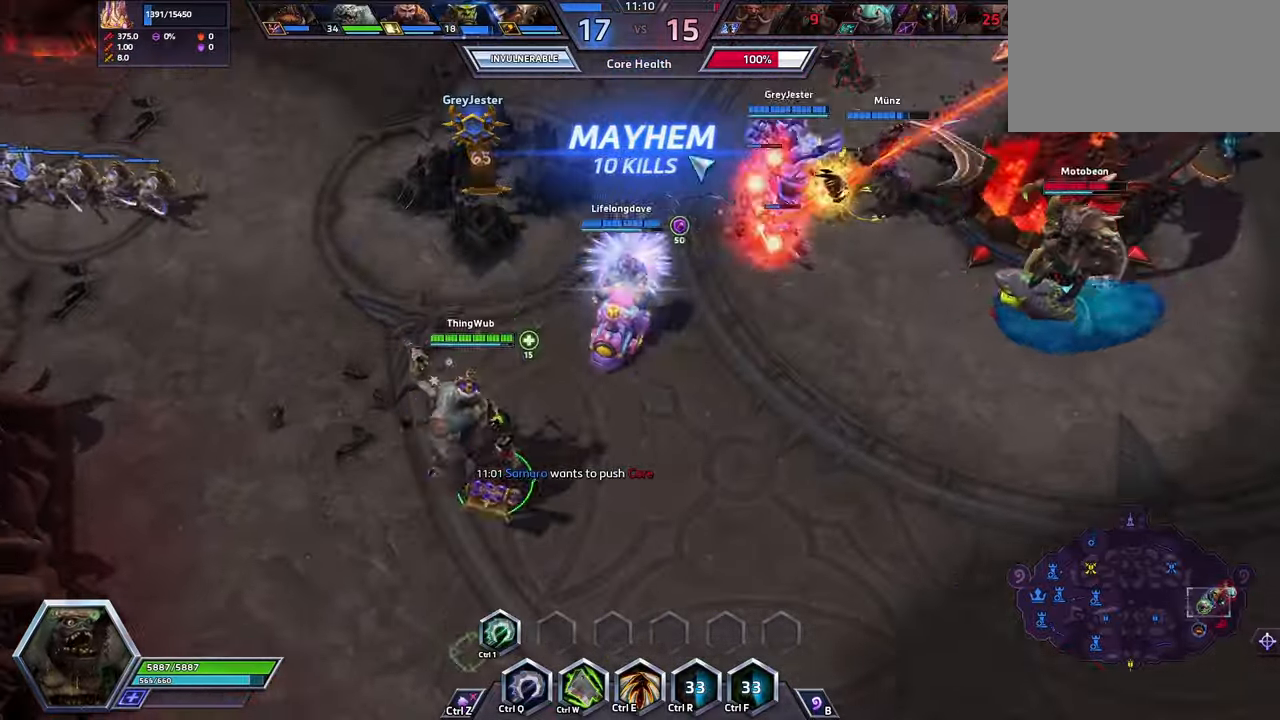
{"keys": [], "events": []}
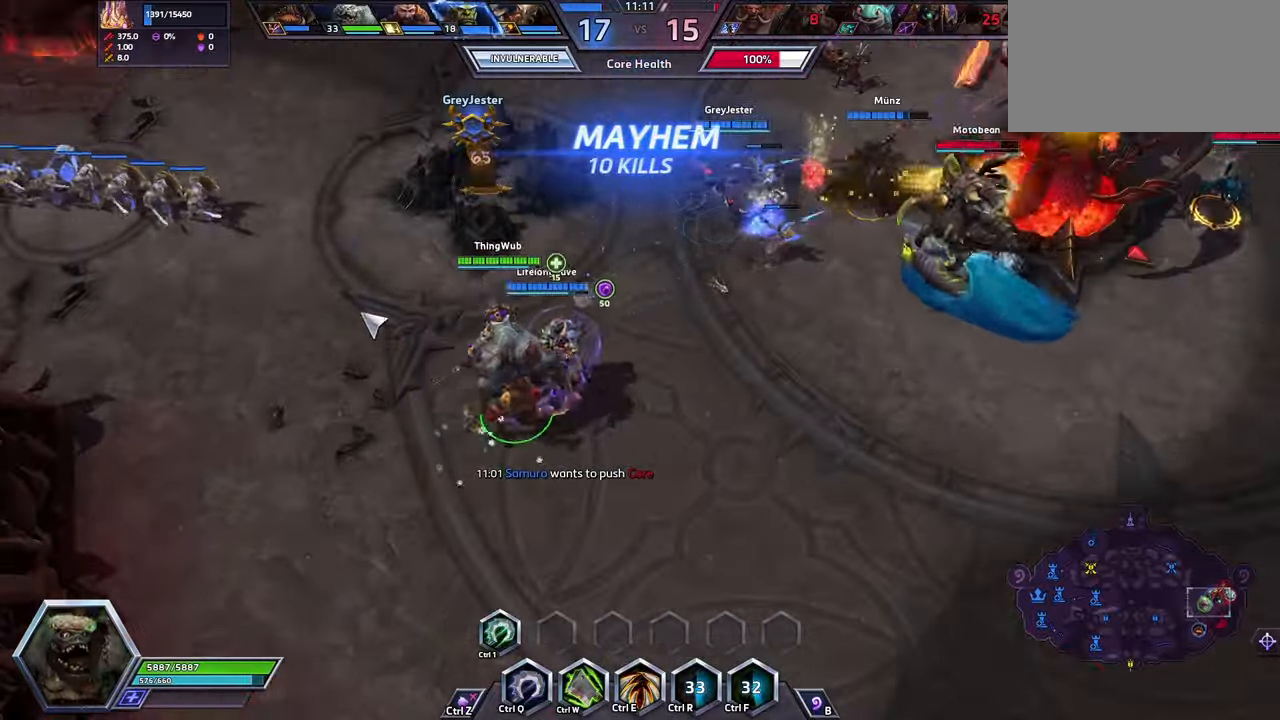
{"keys": [], "events": []}
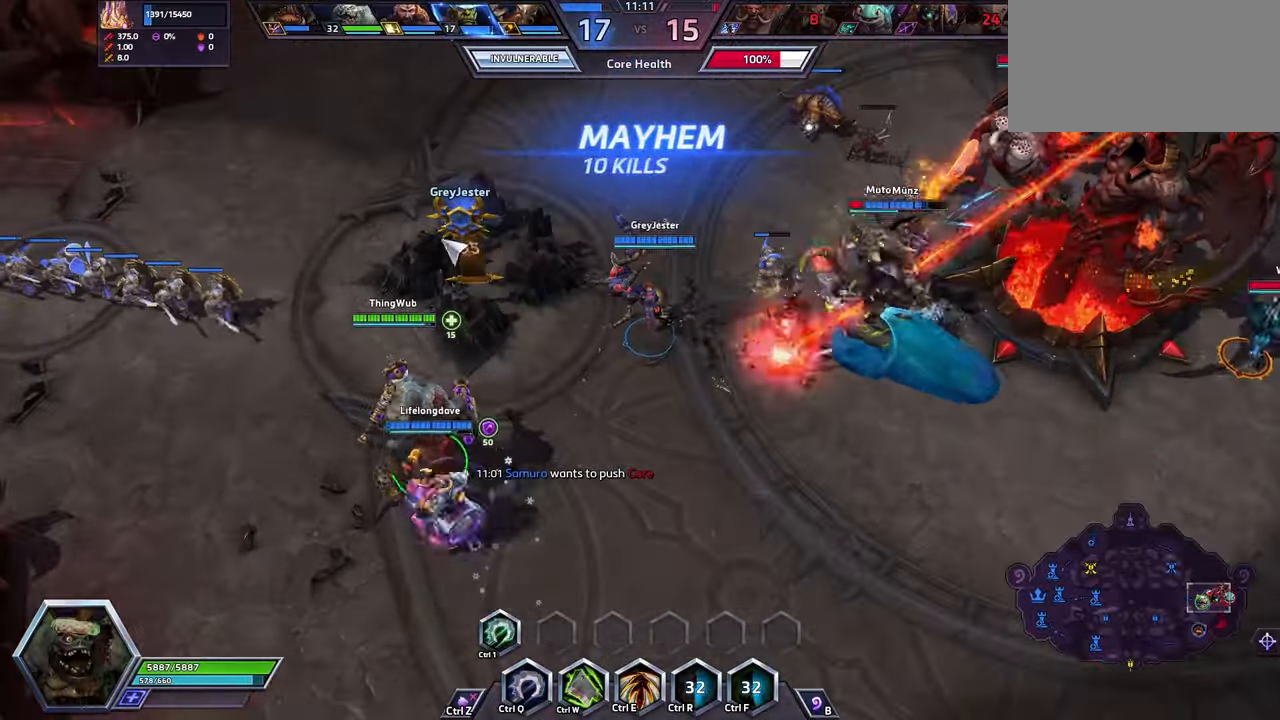
{"keys": [], "events": []}
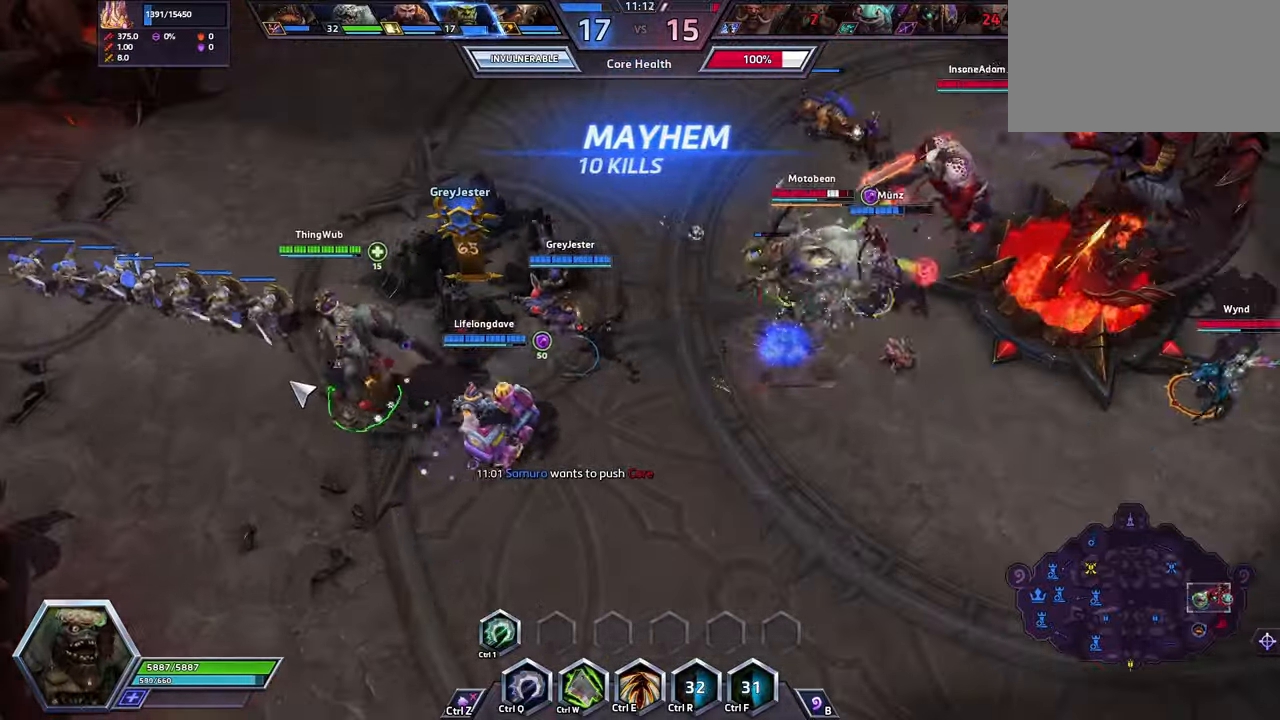
{"keys": [], "events": []}
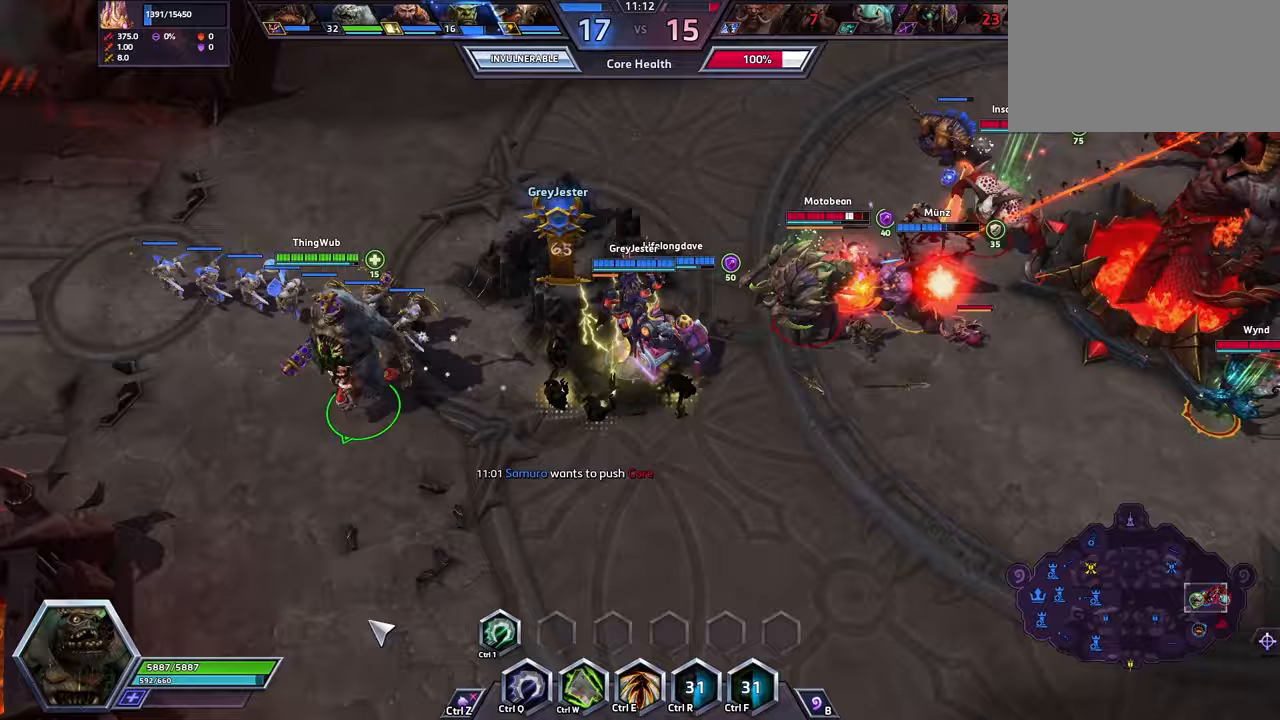
{"keys": [], "events": []}